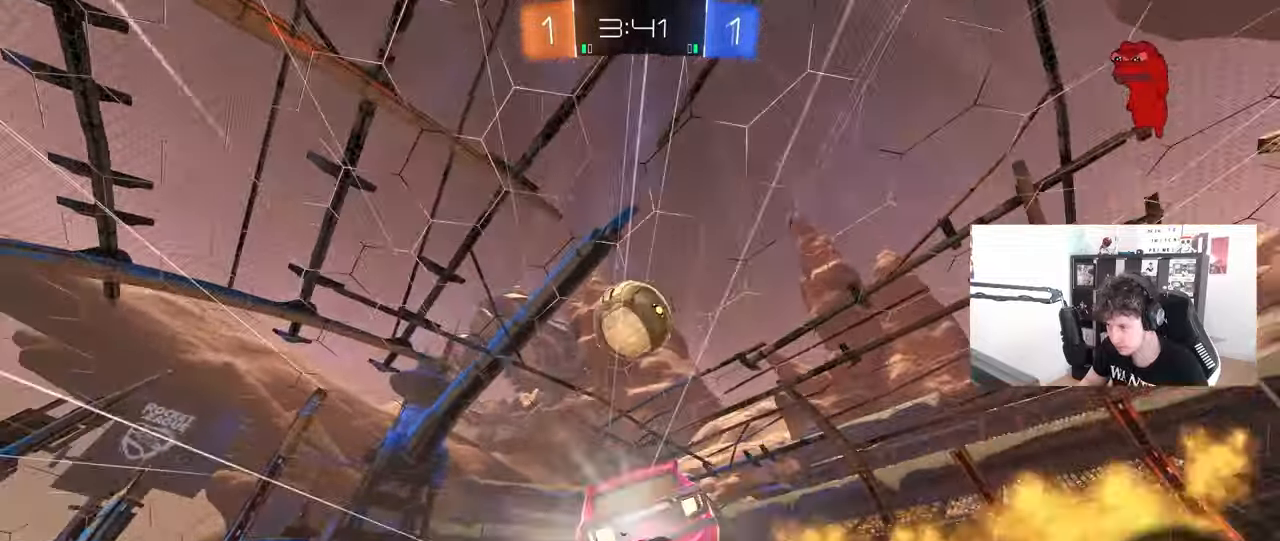
Gameplay with keyboard and mouse; each line is a JSON object with the keys and mouse buttons held at the frame after it. "events" lists presses ("down") and releases ("up") of "1", "2", "3", "4", "5", "a", "alt", "c", "caps_lock", "ctrl", "d", "e", "f", "g", "q", "r", "s", "shift", "space", "t", "tab", "v", "w", "x", "z", "mouse_left", "mouse_wheel" and "mouse_right" between this image and that frame as [ms after this image, input, new state], when the widget could be followed in between. "mouse_left", "mouse_wheel", "mouse_right" = the "left", "wheel", "right" buttons of the "mouse" list. No other keys are recorded. "wheel" means that the mouse wheel is clicked or scrolled. "mouse_move" is the direction in which the mouse moves at that frame (one of eight, or "still"), when it could be read.
{"keys": ["a", "shift"], "mouse": [], "mouse_move": "still", "events": [[33, "d", "down"], [167, "d", "up"], [167, "mouse_right", "up"], [217, "a", "down"], [267, "shift", "down"], [350, "mouse_left", "up"]]}
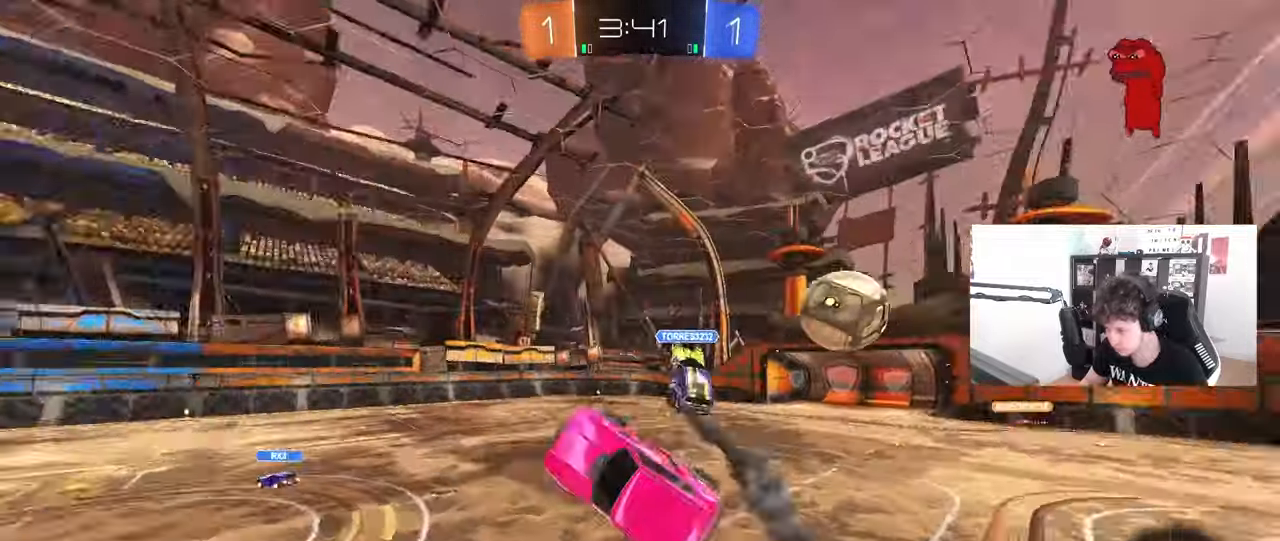
{"keys": ["a", "shift"], "mouse": [], "mouse_move": "still", "events": [[83, "s", "down"], [183, "shift", "up"], [367, "shift", "down"], [467, "s", "up"]]}
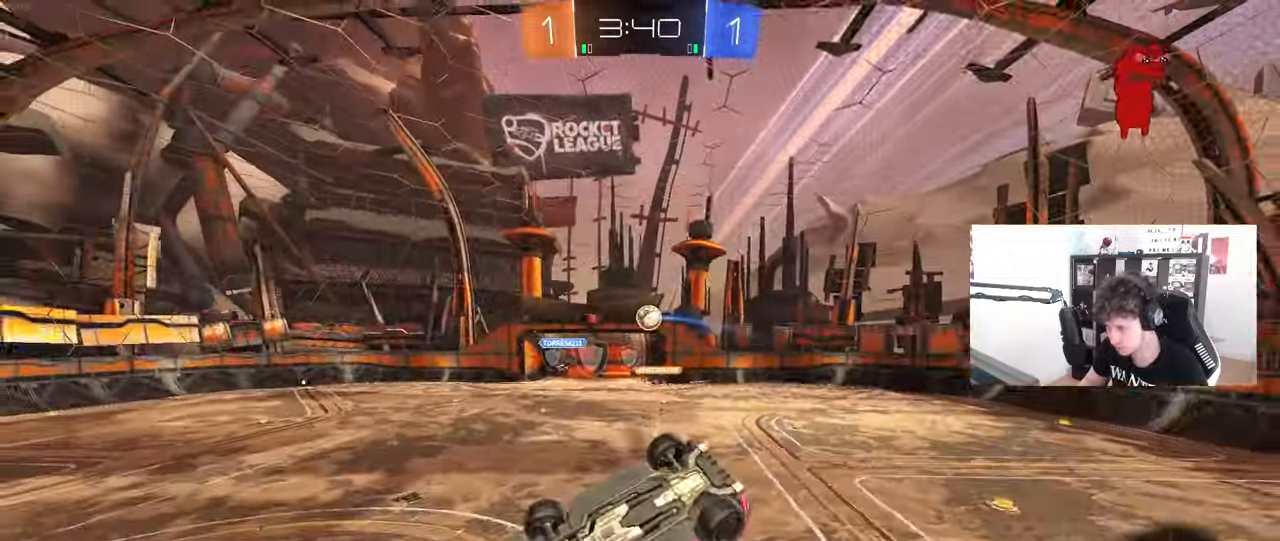
{"keys": [], "mouse": [], "mouse_move": "still", "events": [[300, "shift", "up"], [350, "a", "up"]]}
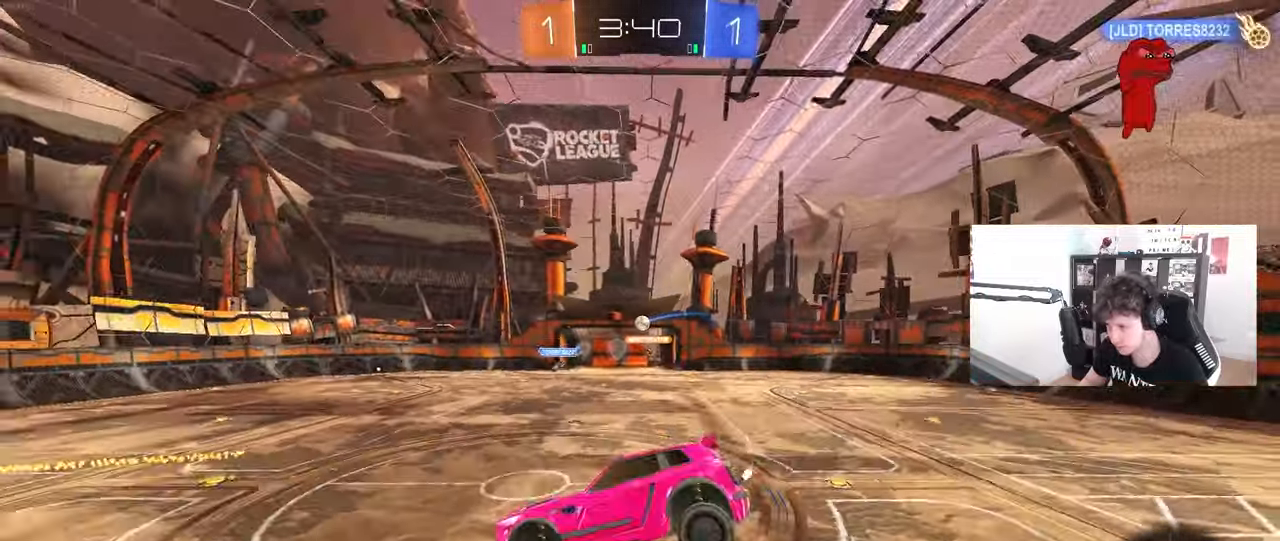
{"keys": ["d"], "mouse": [], "mouse_move": "still", "events": [[33, "a", "down"], [217, "a", "up"], [400, "d", "down"]]}
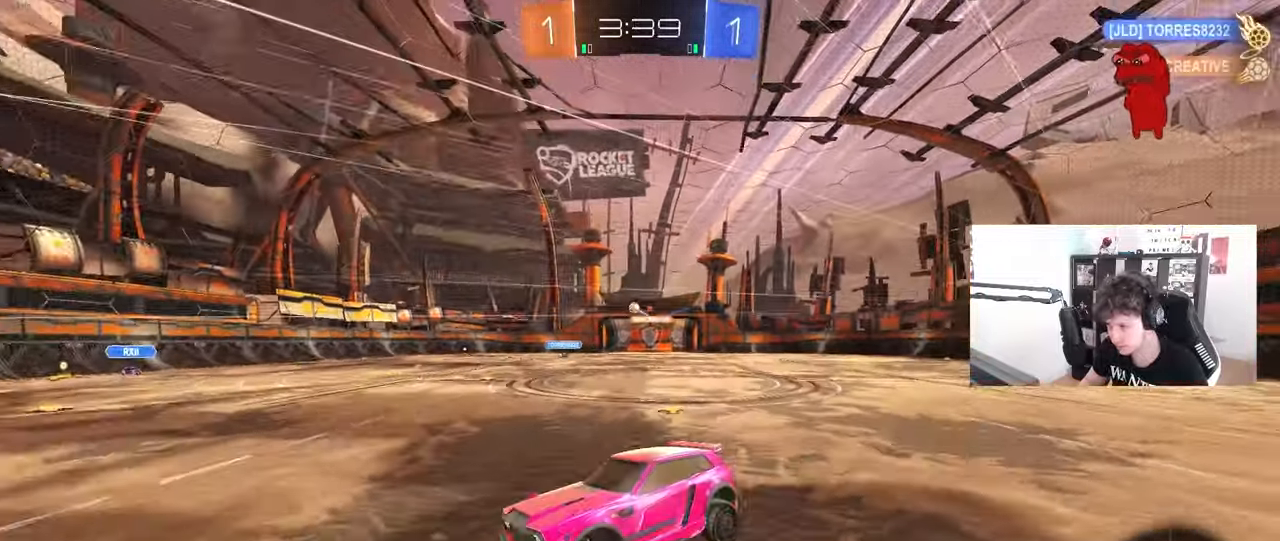
{"keys": ["d", "w"], "mouse": [], "mouse_move": "still", "events": [[83, "w", "down"], [233, "shift", "down"], [367, "shift", "up"]]}
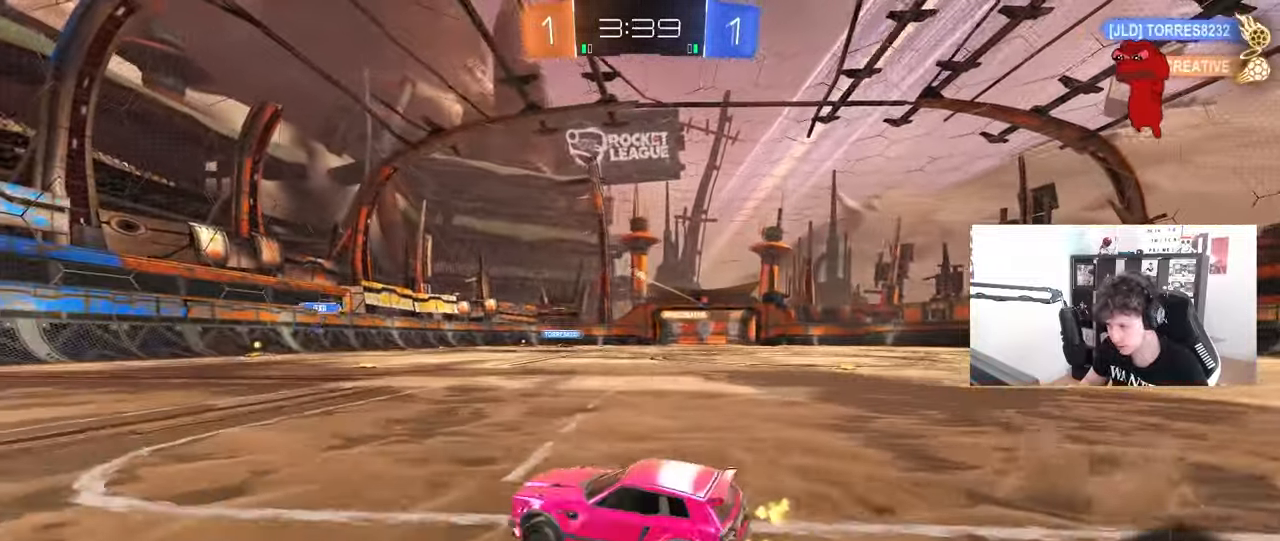
{"keys": ["w"], "mouse": [], "mouse_move": "still", "events": [[17, "d", "up"]]}
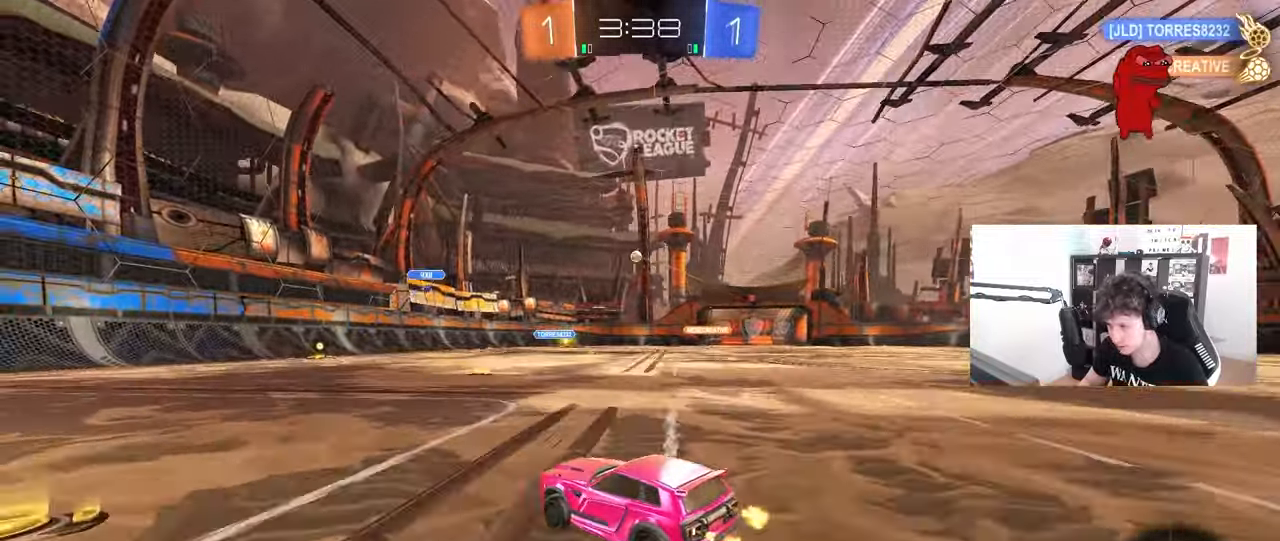
{"keys": ["a", "s", "shift"], "mouse": ["right"], "mouse_move": "down-left", "events": [[33, "d", "down"], [217, "d", "up"], [217, "mouse_left", "down"], [267, "d", "down"], [267, "mouse_right", "down"], [350, "a", "down"], [350, "d", "up"], [350, "mouse_right", "up"], [350, "shift", "down"], [450, "mouse_right", "down"], [450, "s", "down"], [450, "w", "up"], [500, "mouse_left", "up"]]}
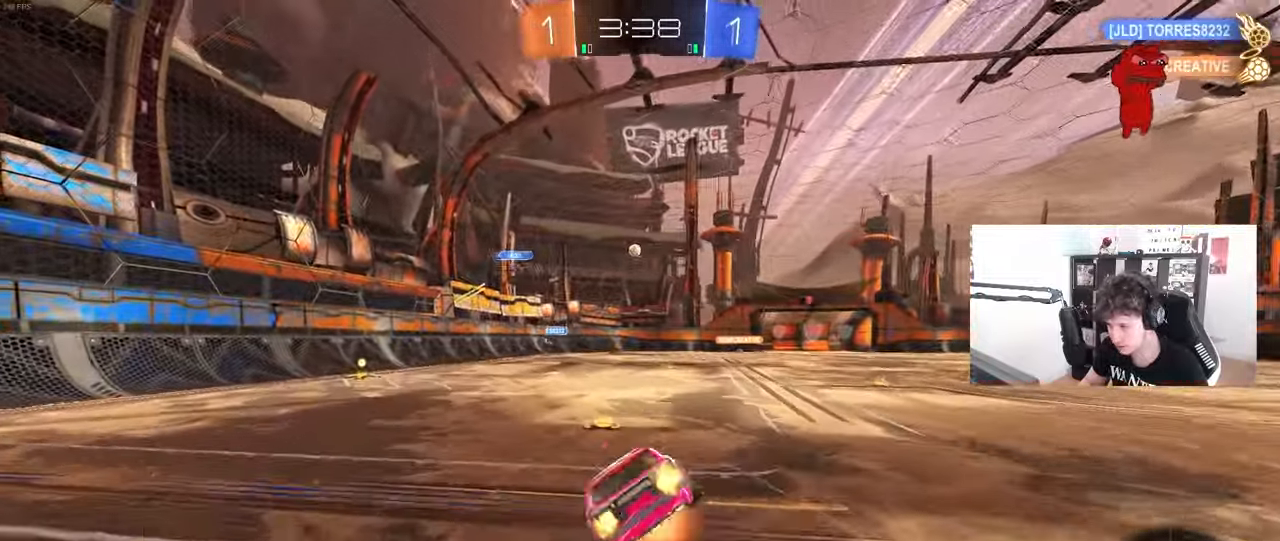
{"keys": ["a", "shift"], "mouse": [], "mouse_move": "still", "events": [[50, "mouse_right", "up"], [417, "s", "up"]]}
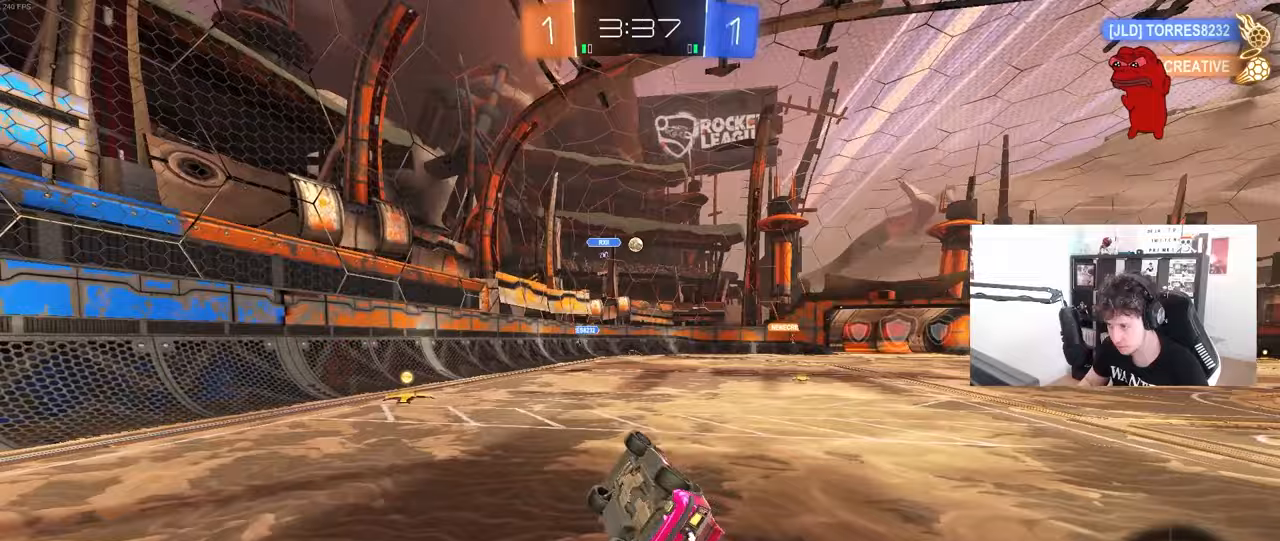
{"keys": ["d", "w"], "mouse": ["left"], "mouse_move": "still", "events": [[17, "s", "down"], [200, "s", "up"], [250, "shift", "up"], [300, "a", "up"], [433, "d", "down"], [433, "mouse_left", "down"], [483, "w", "down"]]}
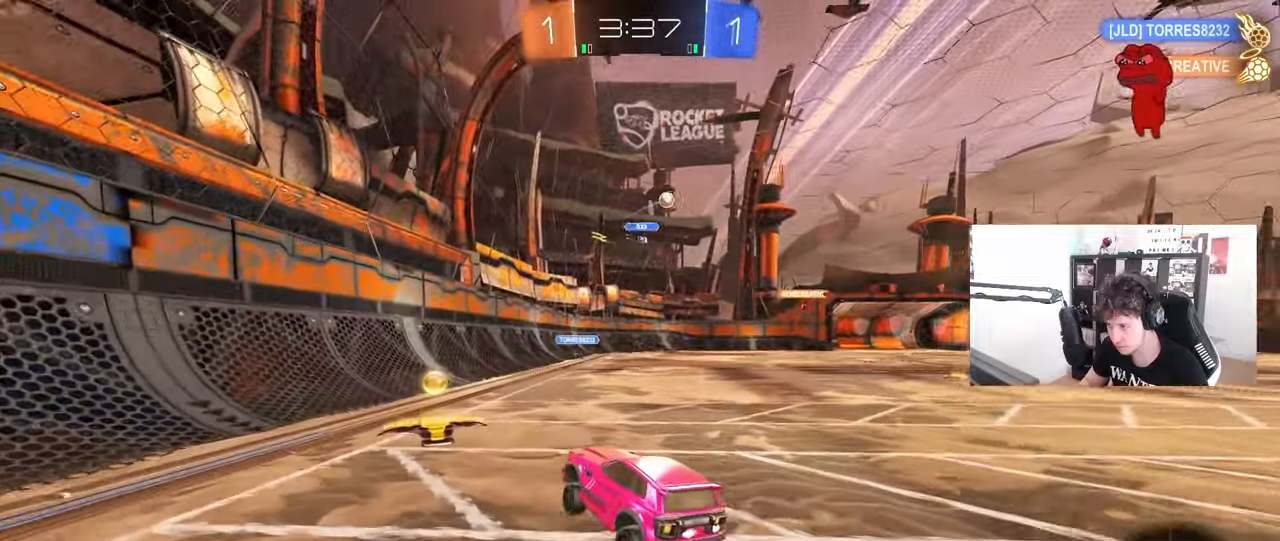
{"keys": ["w"], "mouse": ["left"], "mouse_move": "left", "events": [[500, "d", "up"]]}
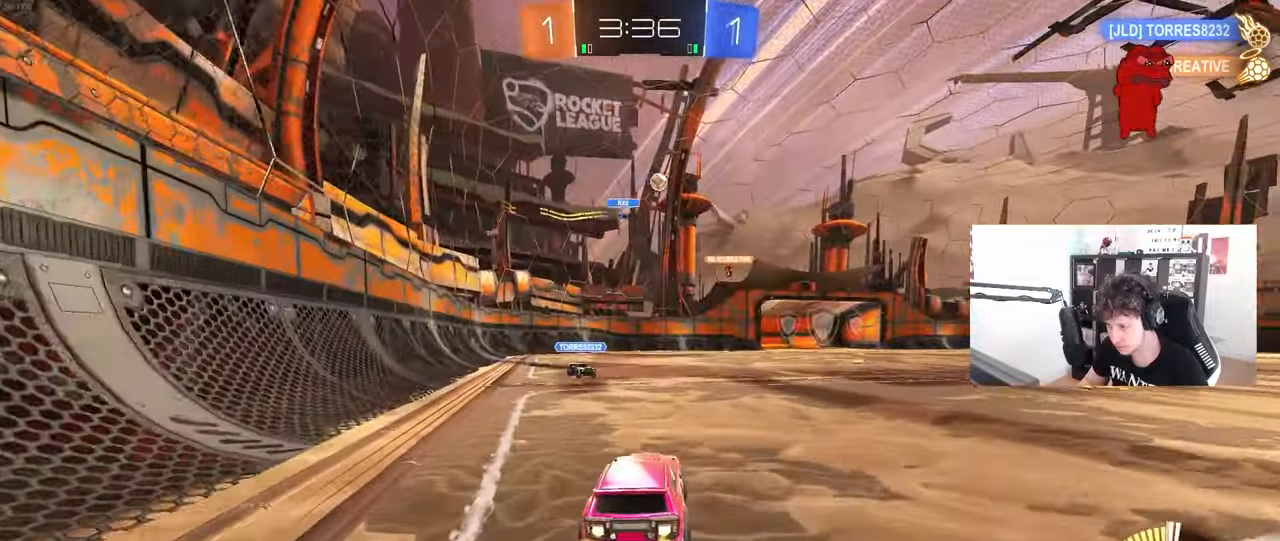
{"keys": ["d", "shift", "w"], "mouse": ["left", "right"], "mouse_move": "still", "events": [[133, "d", "down"], [183, "a", "down"], [183, "d", "up"], [283, "mouse_right", "down"], [333, "d", "down"], [383, "a", "up"], [383, "mouse_right", "up"], [417, "mouse_right", "down"], [417, "shift", "down"]]}
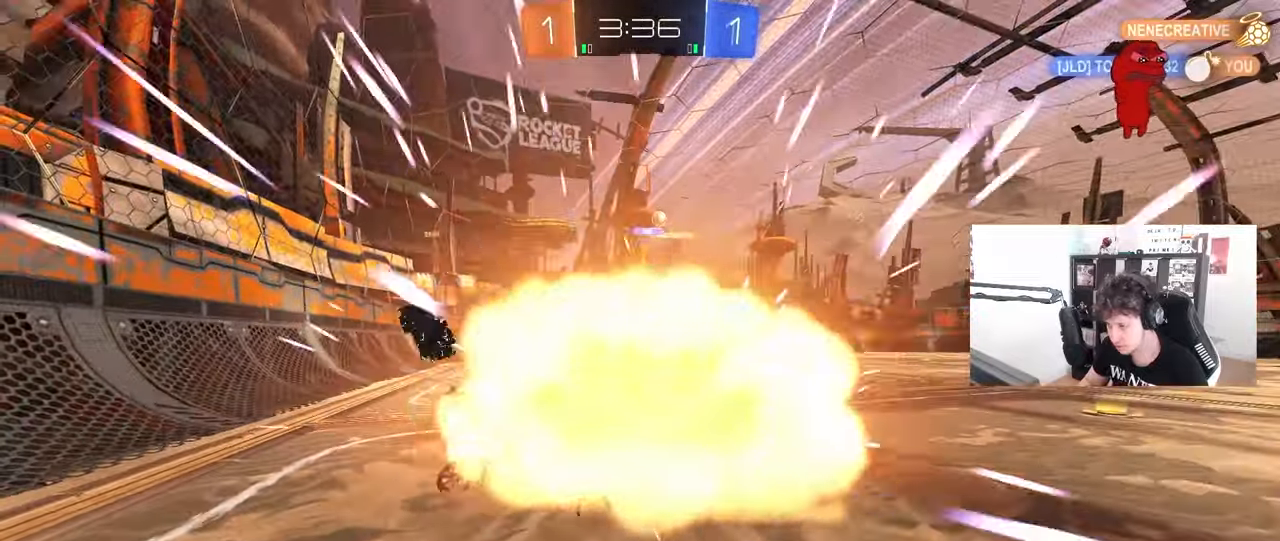
{"keys": ["shift"], "mouse": [], "mouse_move": "still", "events": [[17, "s", "down"], [17, "w", "up"], [67, "mouse_left", "up"], [67, "mouse_right", "up"], [300, "s", "up"], [483, "d", "up"]]}
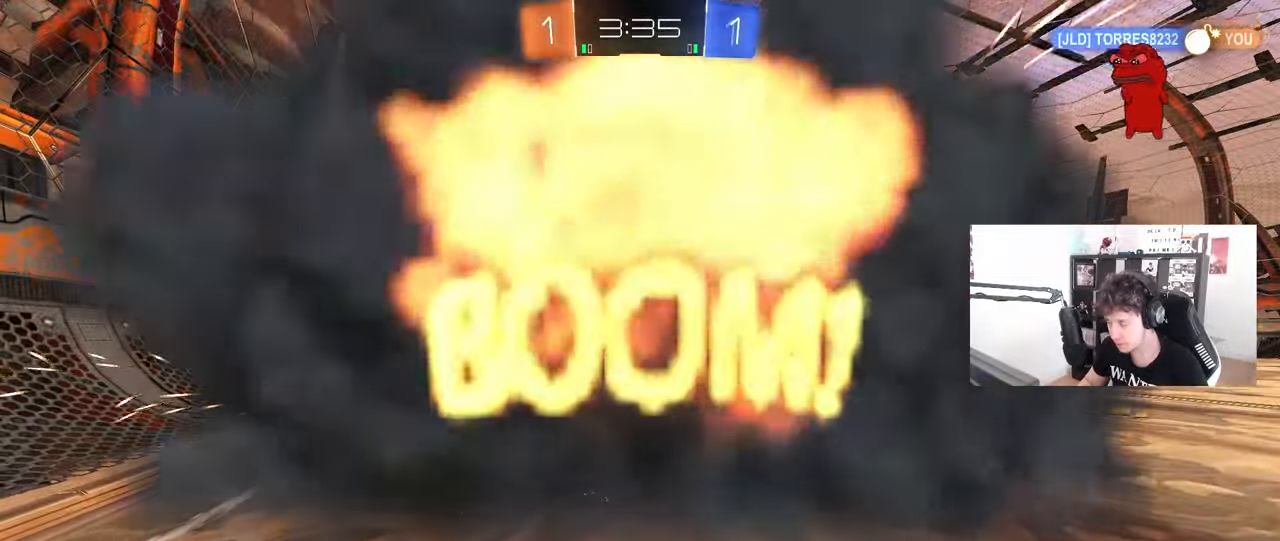
{"keys": [], "mouse": [], "mouse_move": "still", "events": [[117, "shift", "up"]]}
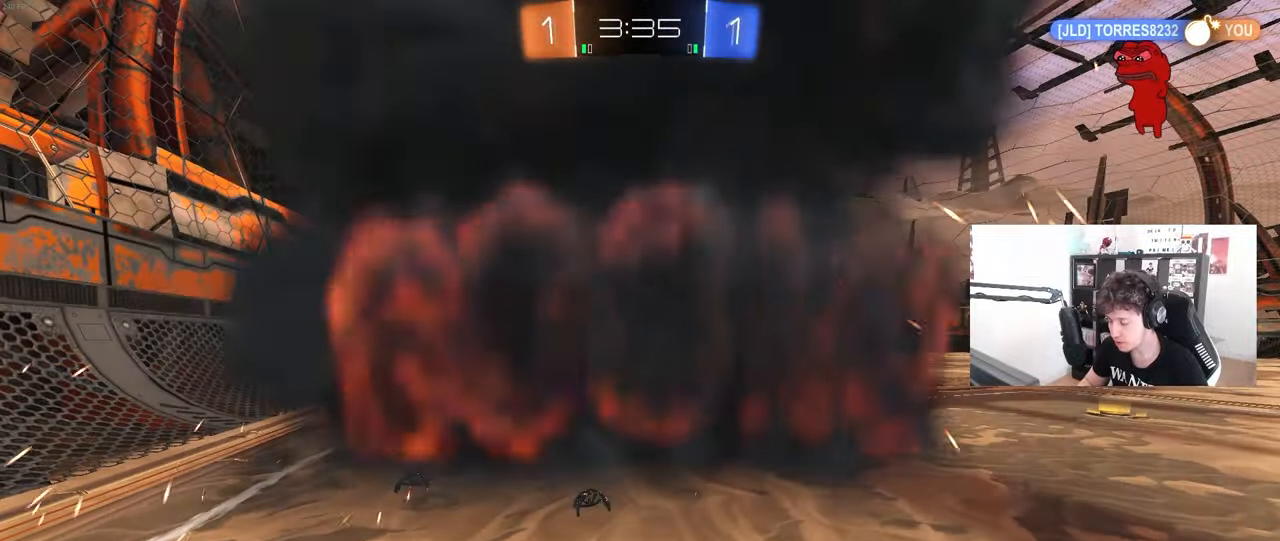
{"keys": [], "mouse": [], "mouse_move": "still", "events": []}
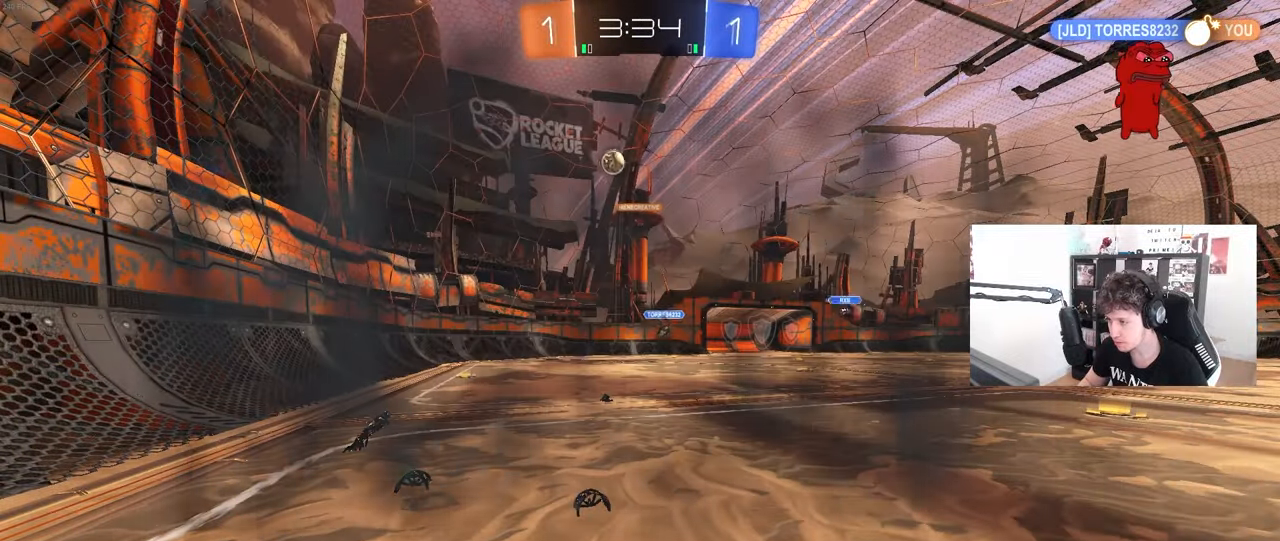
{"keys": [], "mouse": [], "mouse_move": "still", "events": []}
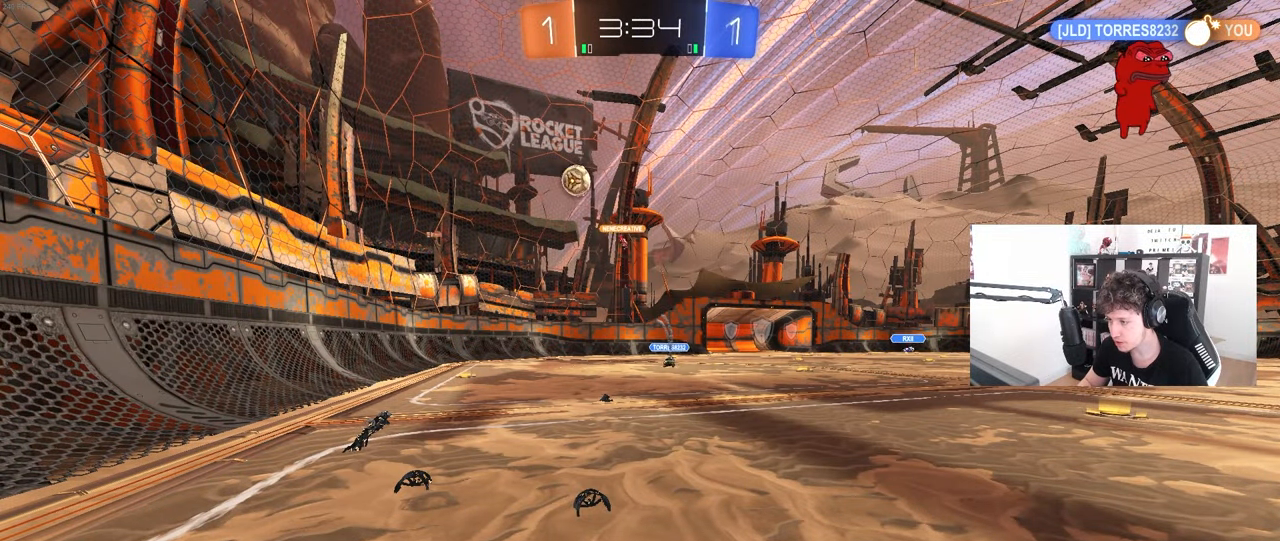
{"keys": [], "mouse": [], "mouse_move": "still", "events": []}
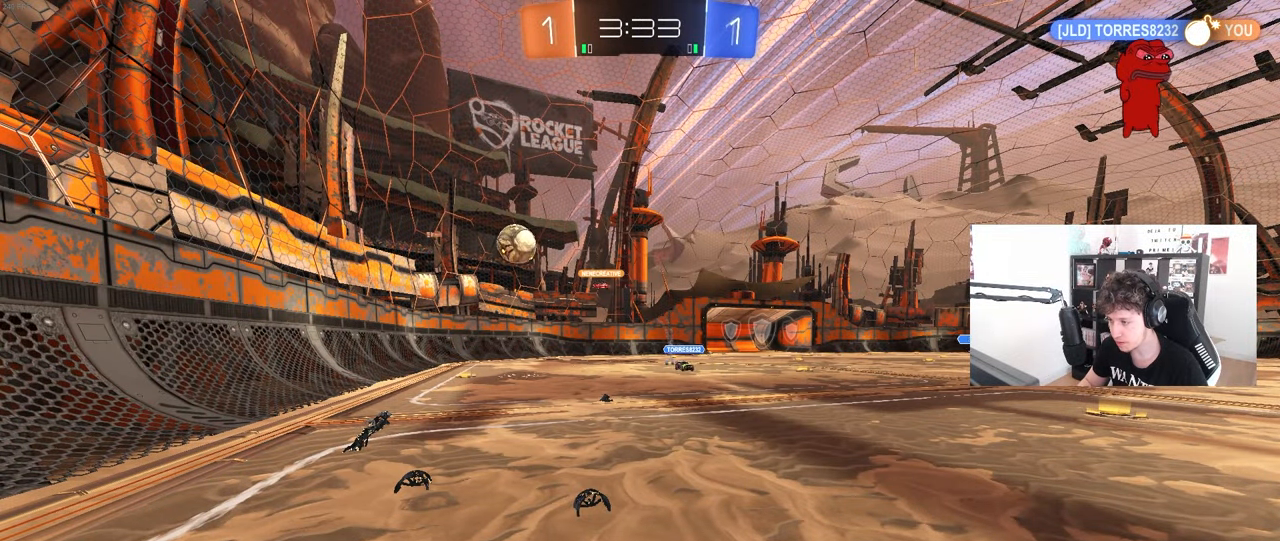
{"keys": [], "mouse": [], "mouse_move": "still", "events": []}
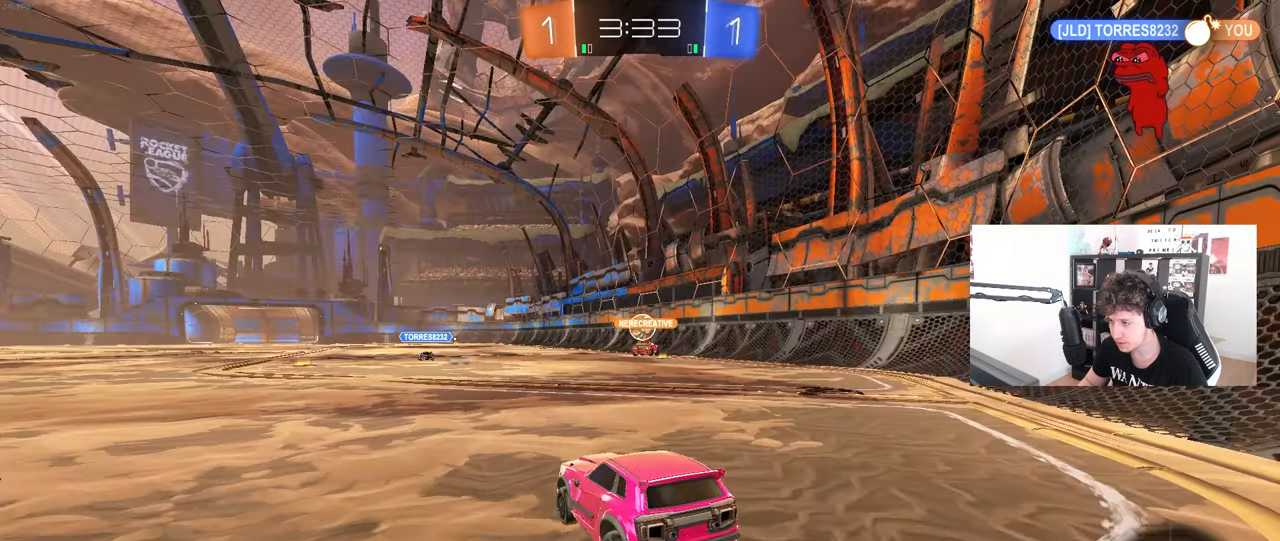
{"keys": ["a", "w"], "mouse": [], "mouse_move": "still", "events": [[200, "w", "down"], [250, "a", "down"], [300, "space", "down"], [483, "space", "up"]]}
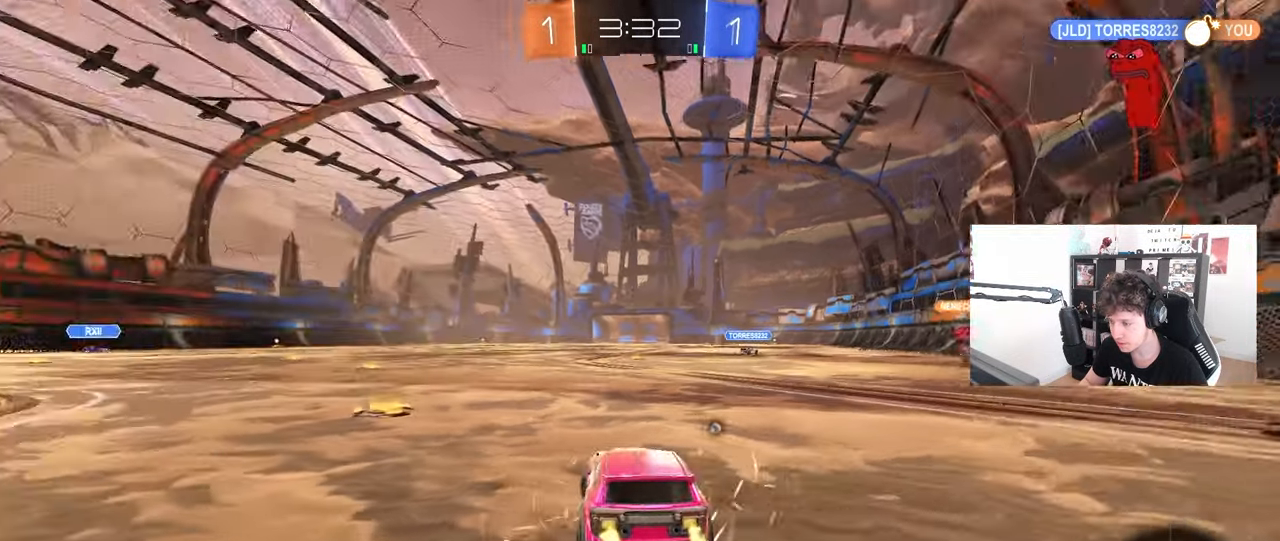
{"keys": ["d", "w"], "mouse": [], "mouse_move": "still", "events": [[217, "space", "down"], [400, "a", "up"], [400, "space", "up"], [500, "d", "down"]]}
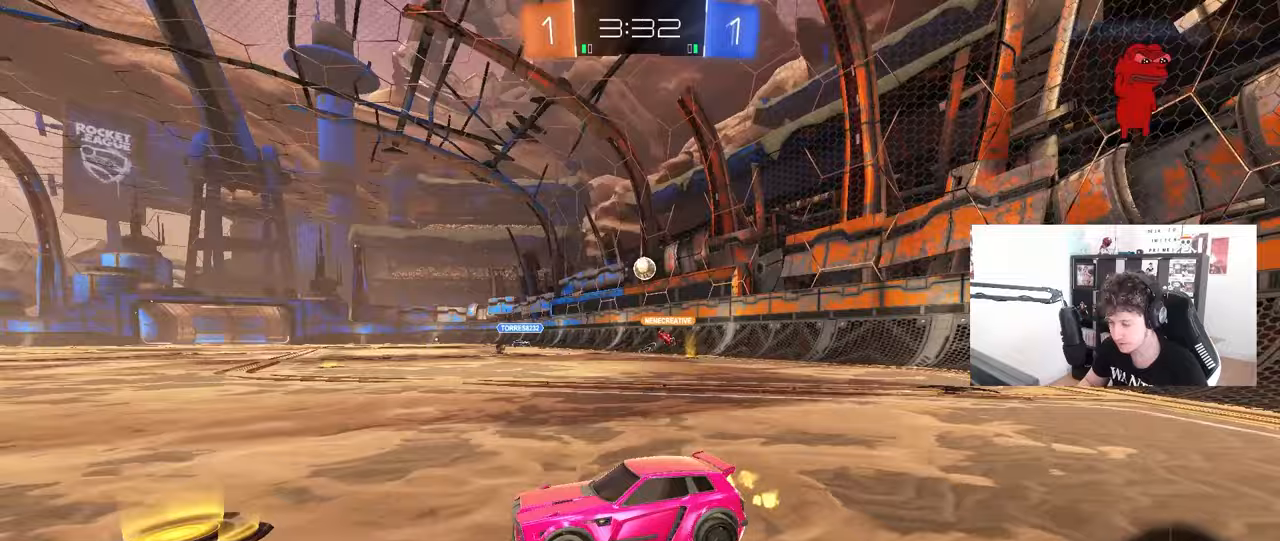
{"keys": ["w"], "mouse": [], "mouse_move": "still", "events": [[133, "d", "up"]]}
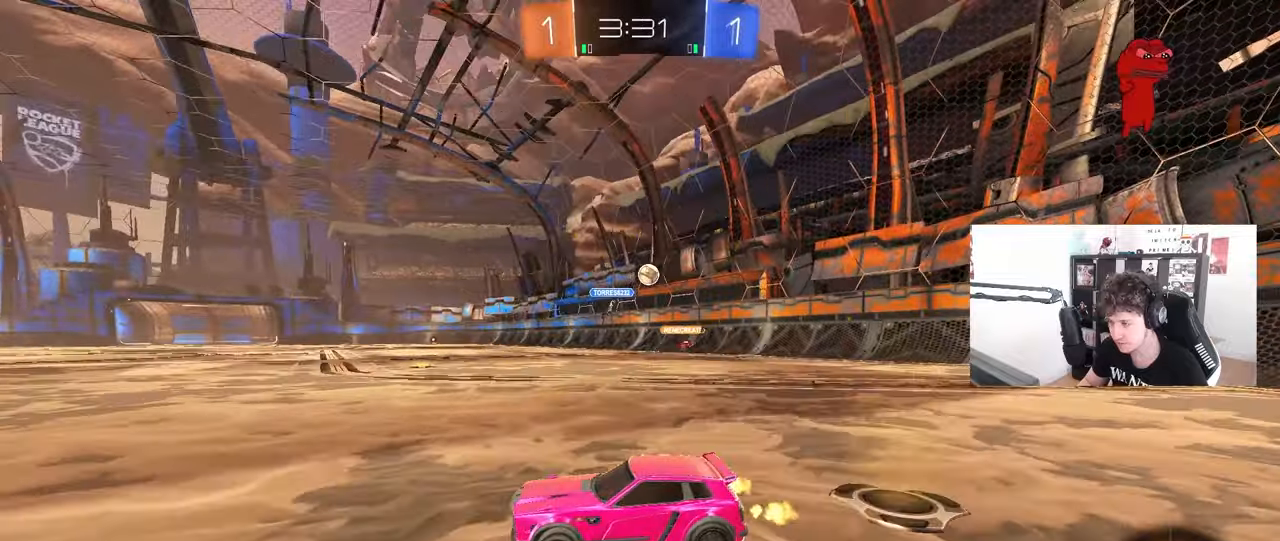
{"keys": ["d", "shift", "w"], "mouse": [], "mouse_move": "still", "events": [[250, "d", "down"], [333, "shift", "down"]]}
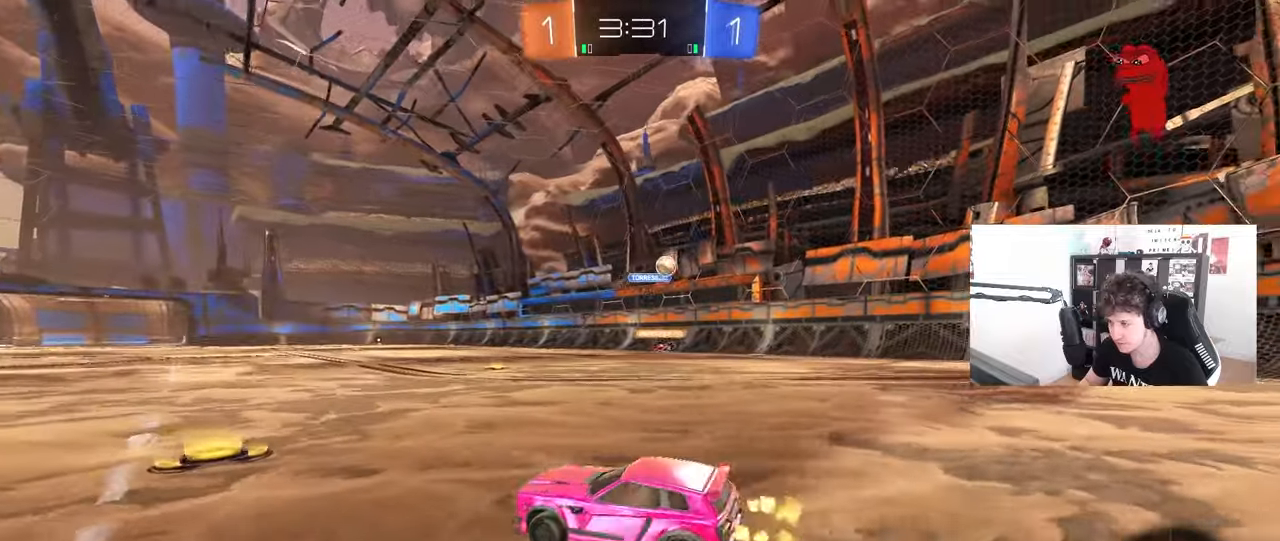
{"keys": ["d", "w"], "mouse": [], "mouse_move": "still", "events": [[33, "shift", "up"], [350, "shift", "down"], [450, "shift", "up"]]}
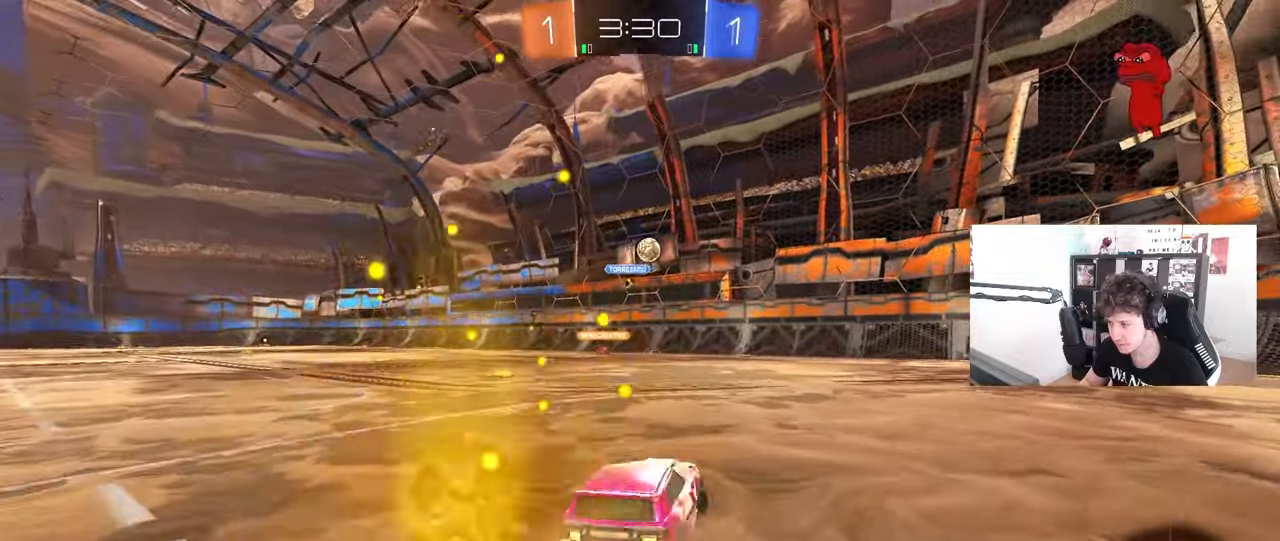
{"keys": ["d", "s"], "mouse": [], "mouse_move": "still", "events": [[50, "w", "up"], [100, "d", "up"], [133, "a", "down"], [133, "s", "down"], [283, "a", "up"], [467, "d", "down"]]}
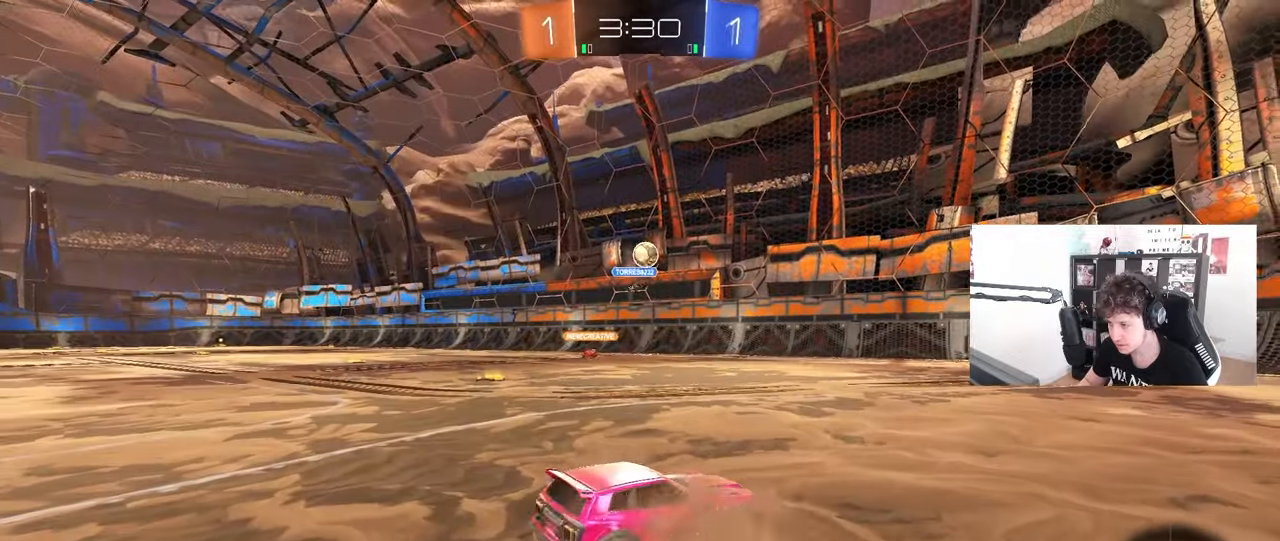
{"keys": ["w"], "mouse": [], "mouse_move": "still", "events": [[150, "s", "up"], [200, "d", "up"], [250, "w", "down"], [333, "d", "down"], [483, "d", "up"]]}
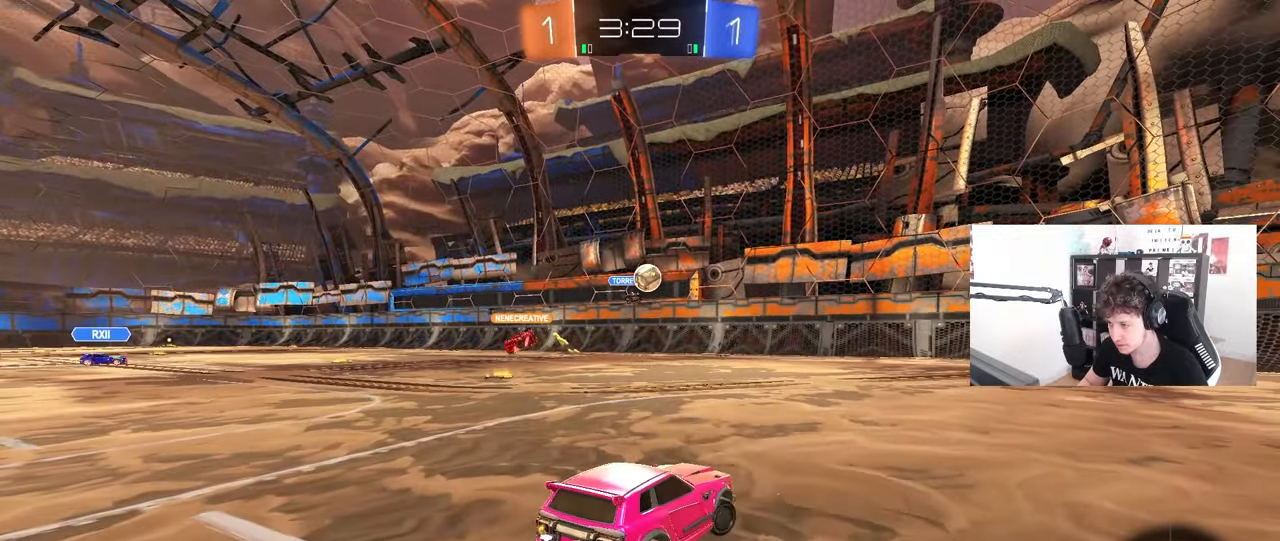
{"keys": [], "mouse": ["left", "right"], "mouse_move": "still", "events": [[67, "mouse_left", "down"], [117, "d", "down"], [167, "d", "up"], [217, "a", "down"], [350, "a", "up"], [450, "w", "up"], [500, "mouse_right", "down"]]}
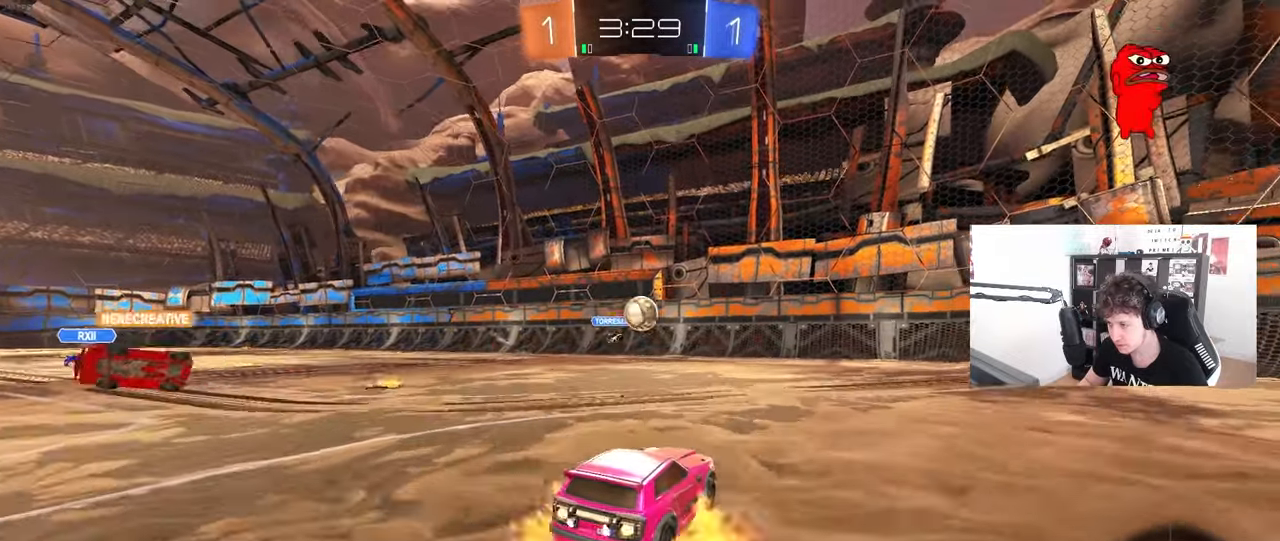
{"keys": [], "mouse": [], "mouse_move": "up-right", "events": [[50, "s", "down"], [83, "a", "down"], [233, "s", "up"], [283, "mouse_right", "up"], [317, "a", "up"], [367, "d", "down"], [367, "w", "down"], [417, "mouse_left", "up"], [467, "d", "up"], [467, "w", "up"]]}
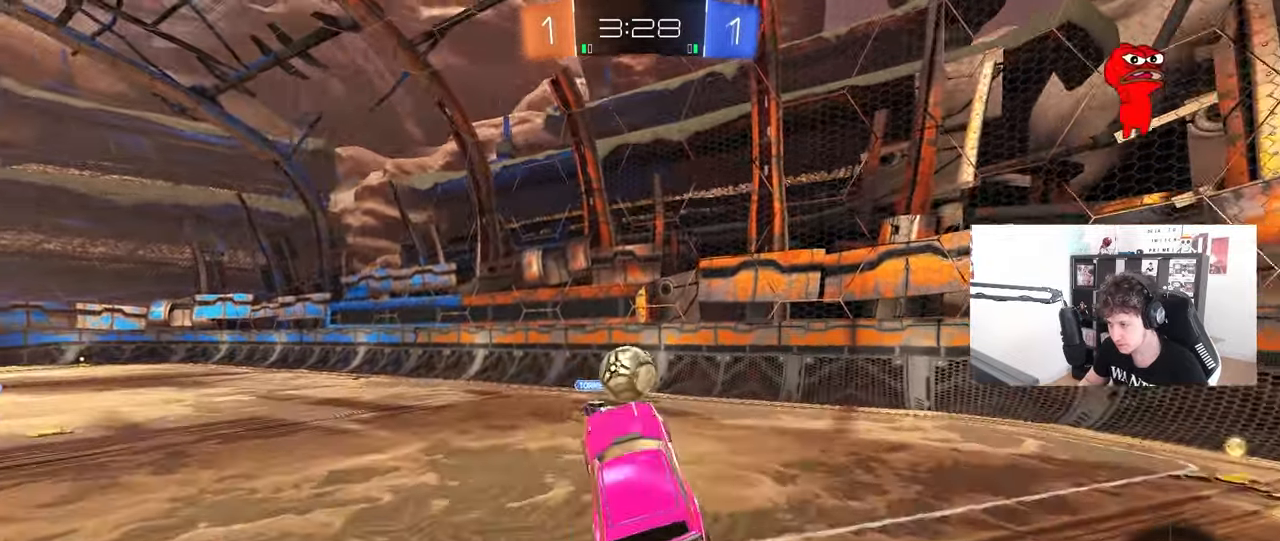
{"keys": ["a", "s", "shift", "w"], "mouse": [], "mouse_move": "right", "events": [[67, "a", "down"], [67, "mouse_left", "down"], [67, "w", "down"], [150, "a", "up"], [150, "w", "up"], [250, "a", "down"], [250, "shift", "down"], [250, "w", "down"], [350, "mouse_right", "down"], [433, "mouse_right", "up"], [483, "mouse_left", "up"], [483, "s", "down"]]}
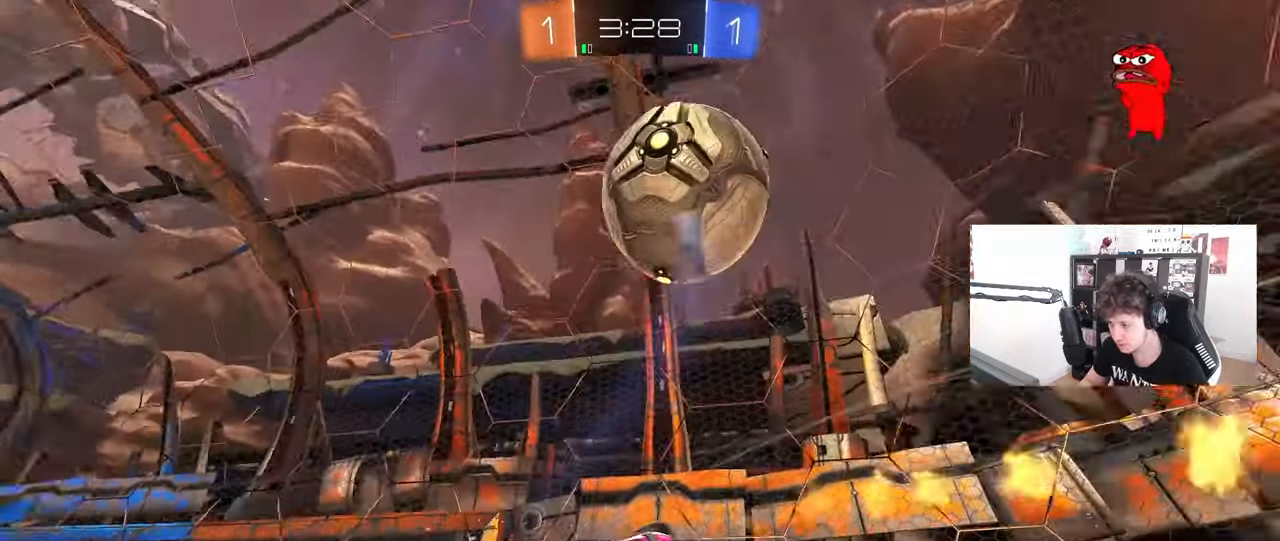
{"keys": ["a", "s", "shift"], "mouse": [], "mouse_move": "still", "events": [[33, "w", "up"], [167, "s", "up"], [317, "s", "down"]]}
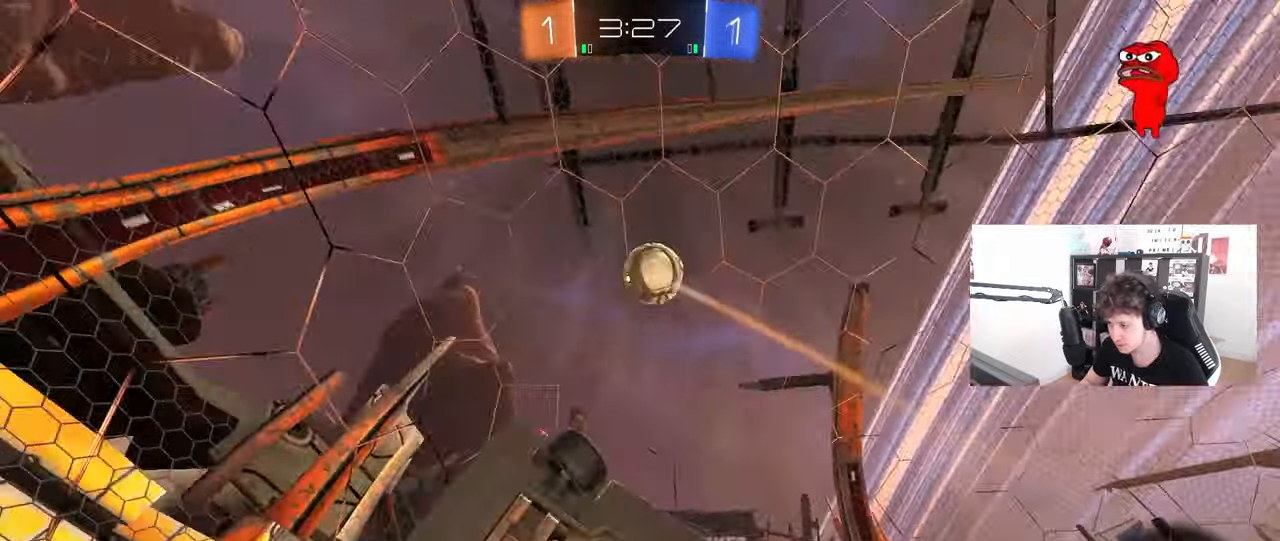
{"keys": ["s"], "mouse": [], "mouse_move": "still", "events": [[83, "shift", "up"], [233, "s", "up"], [233, "shift", "down"], [283, "shift", "up"], [367, "s", "down"], [467, "a", "up"]]}